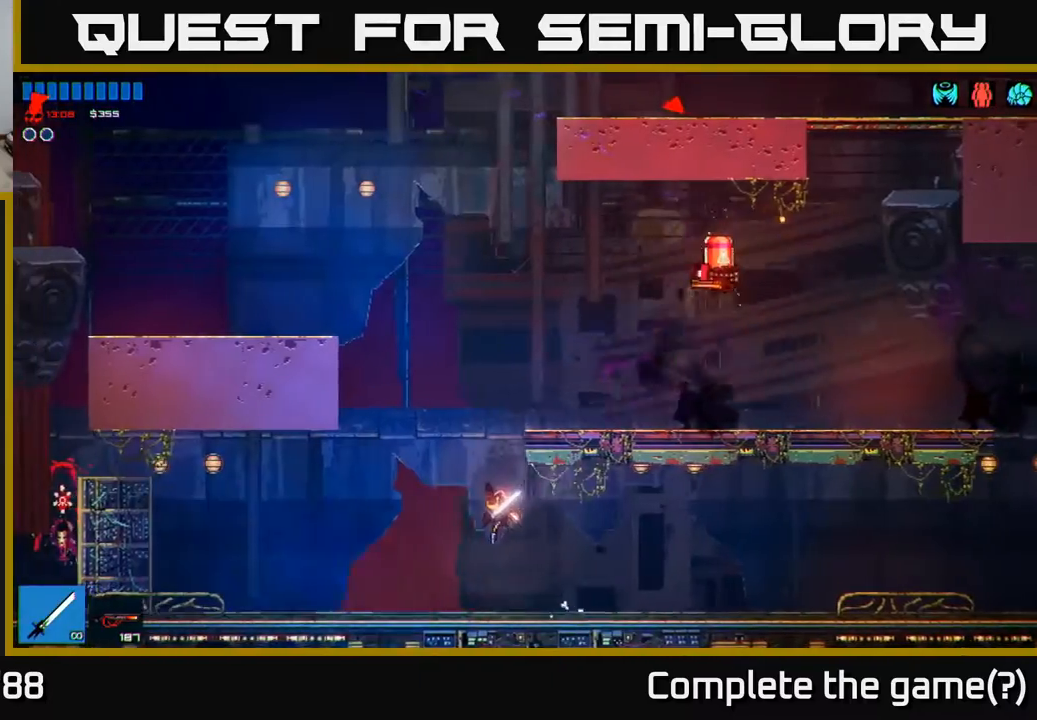
Gameplay with a controller (Xbox layout); each line is a JSON object with the inputs held at the frame after it. "events" lists button and stick changes between this image and that frame as [ms after this image, input, new state], when the widget could be followed in between.
{"buttons": [], "left_stick": "up", "right_stick": "up-right", "events": [[33, "A", "up"], [133, "right_stick", "up-right"], [317, "left_stick", "up-left"], [500, "left_stick", "up"]]}
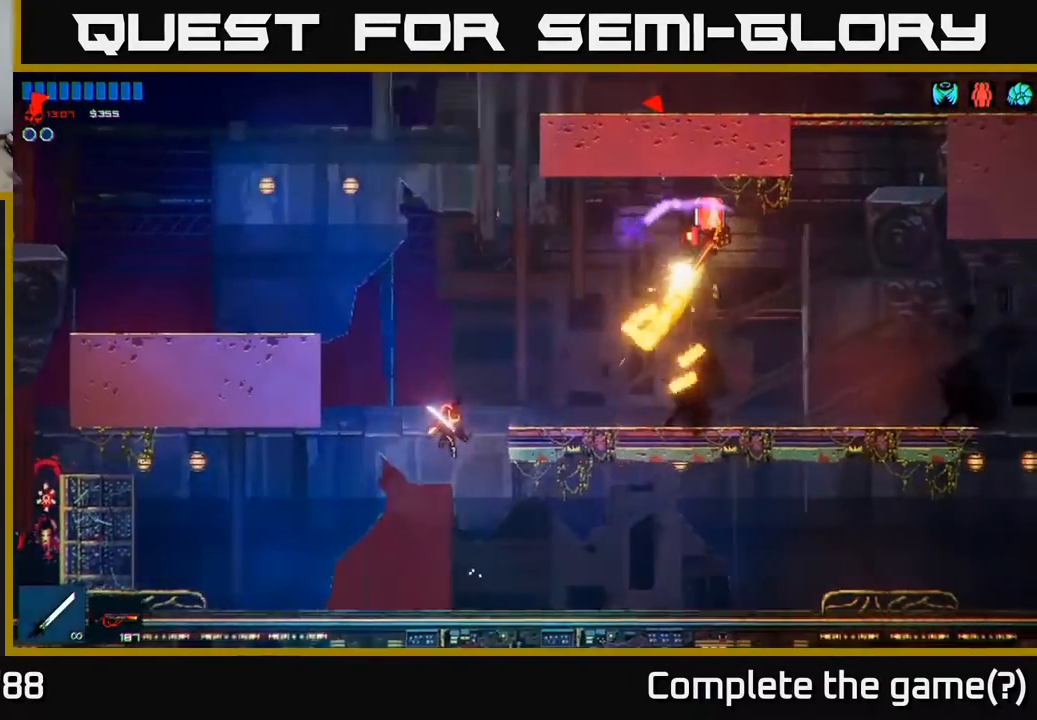
{"buttons": [], "left_stick": "center", "right_stick": "up-right", "events": [[17, "left_stick", "up-right"], [183, "left_stick", "center"]]}
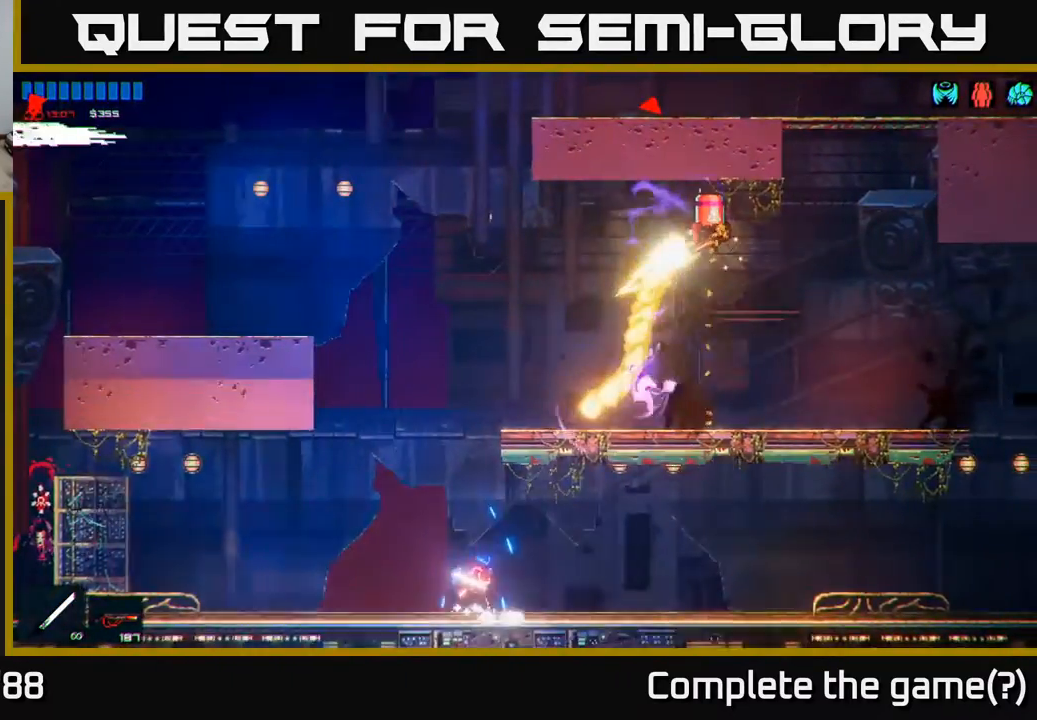
{"buttons": ["A"], "left_stick": "center", "right_stick": "center", "events": [[67, "left_stick", "left"], [117, "right_stick", "center"], [183, "A", "down"], [300, "left_stick", "center"]]}
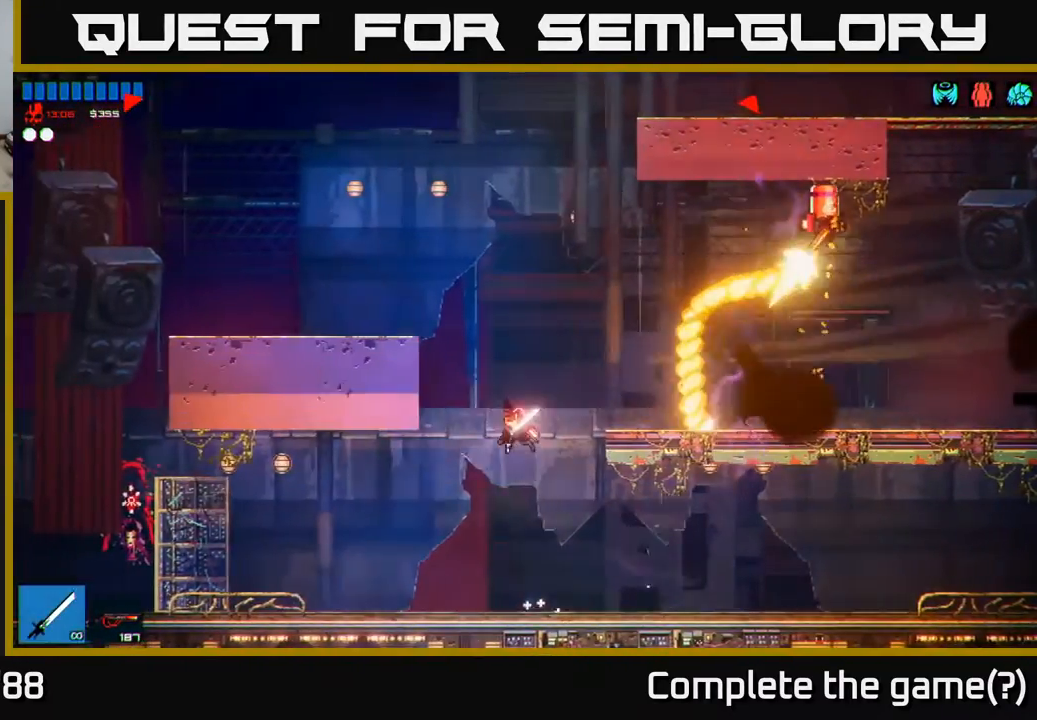
{"buttons": [], "left_stick": "right", "right_stick": "center", "events": [[33, "A", "up"], [117, "A", "down"], [250, "left_stick", "right"], [283, "A", "up"], [400, "R1", "down"], [500, "R1", "up"]]}
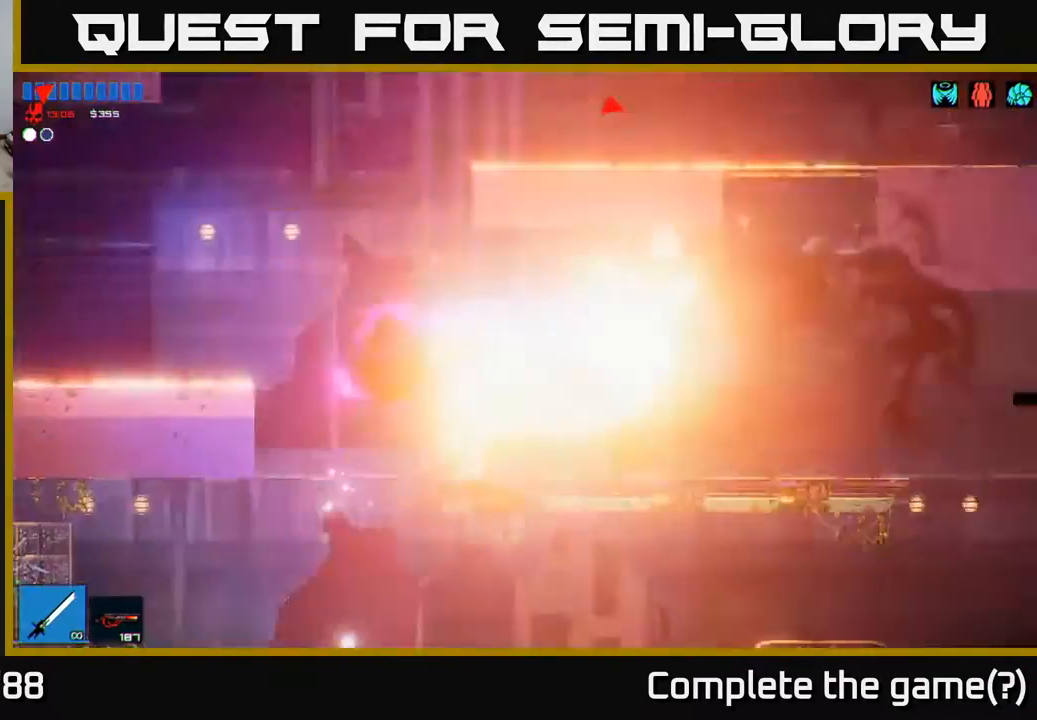
{"buttons": [], "left_stick": "right", "right_stick": "up-right", "events": [[117, "right_stick", "up-right"]]}
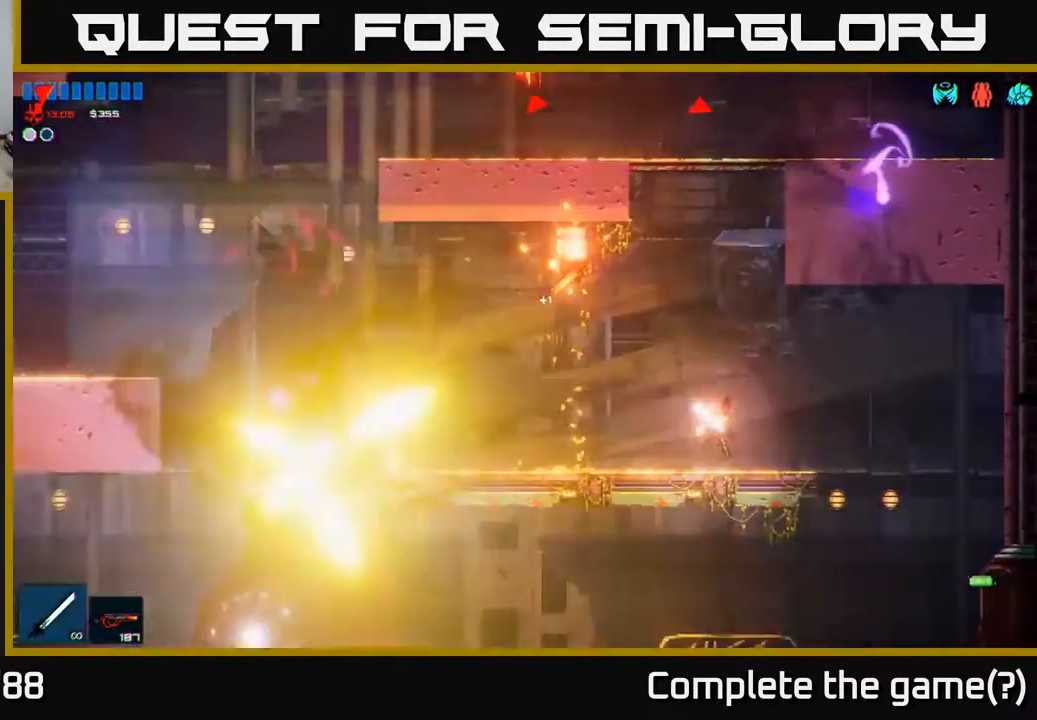
{"buttons": [], "left_stick": "center", "right_stick": "up-left", "events": [[50, "right_stick", "center"], [100, "left_stick", "up-left"], [150, "left_stick", "left"], [267, "A", "down"], [383, "A", "up"], [467, "right_stick", "up-left"], [500, "left_stick", "center"]]}
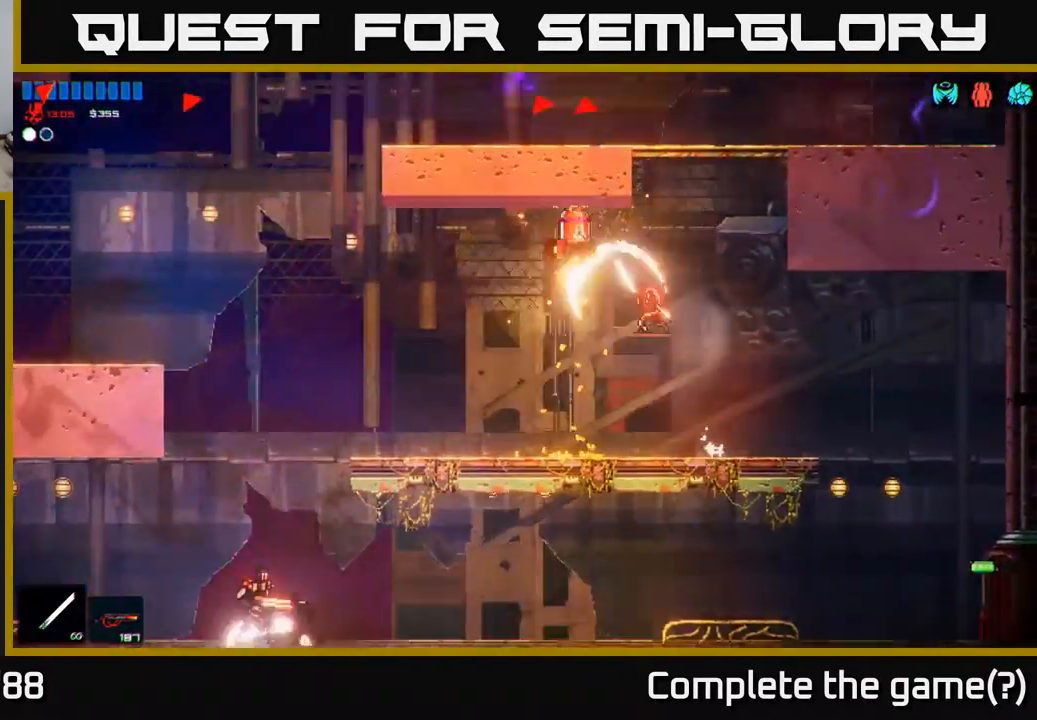
{"buttons": [], "left_stick": "left", "right_stick": "up-left", "events": [[433, "left_stick", "left"]]}
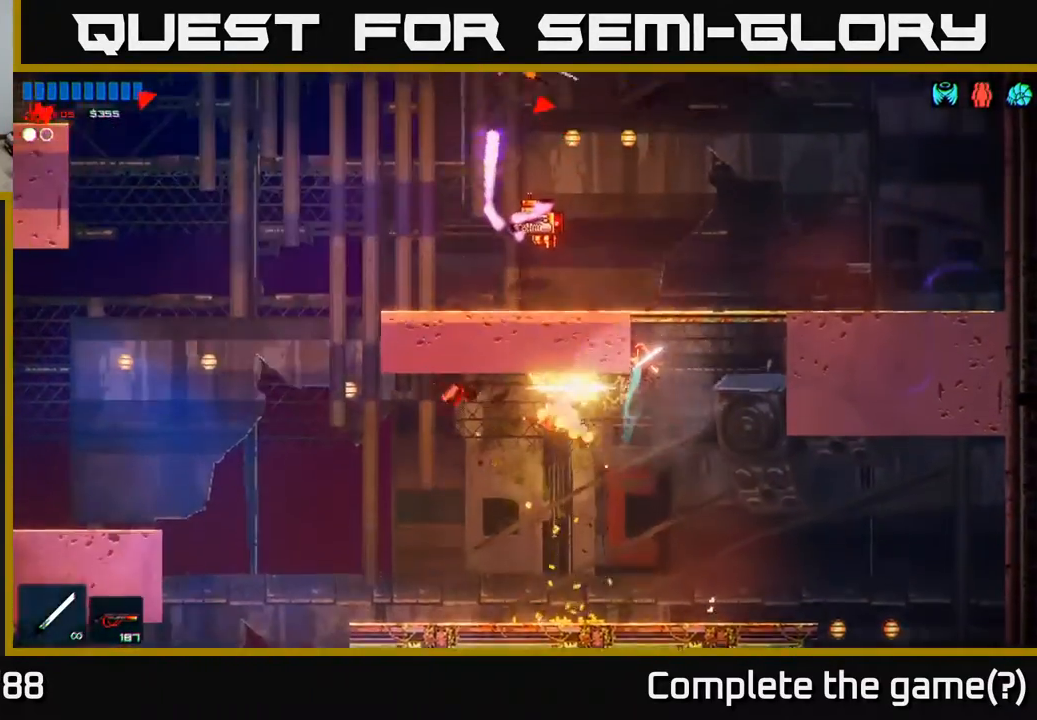
{"buttons": [], "left_stick": "center", "right_stick": "center", "events": [[83, "right_stick", "up"], [300, "right_stick", "center"], [317, "left_stick", "center"]]}
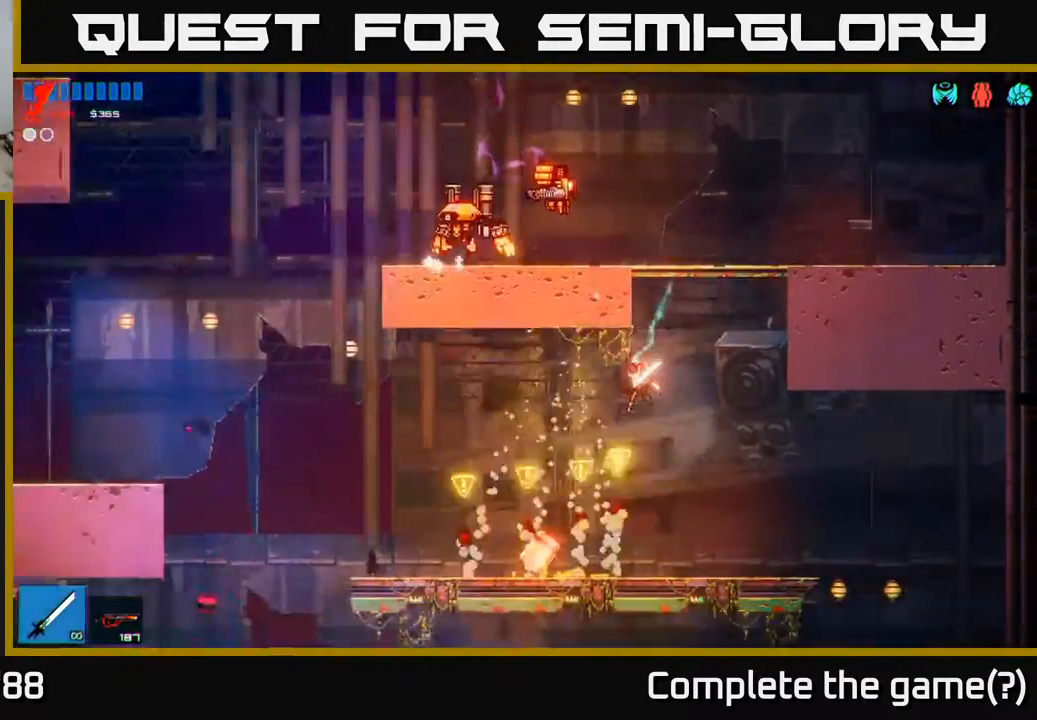
{"buttons": ["A"], "left_stick": "right", "right_stick": "center", "events": [[33, "left_stick", "left"], [233, "left_stick", "right"], [367, "A", "down"]]}
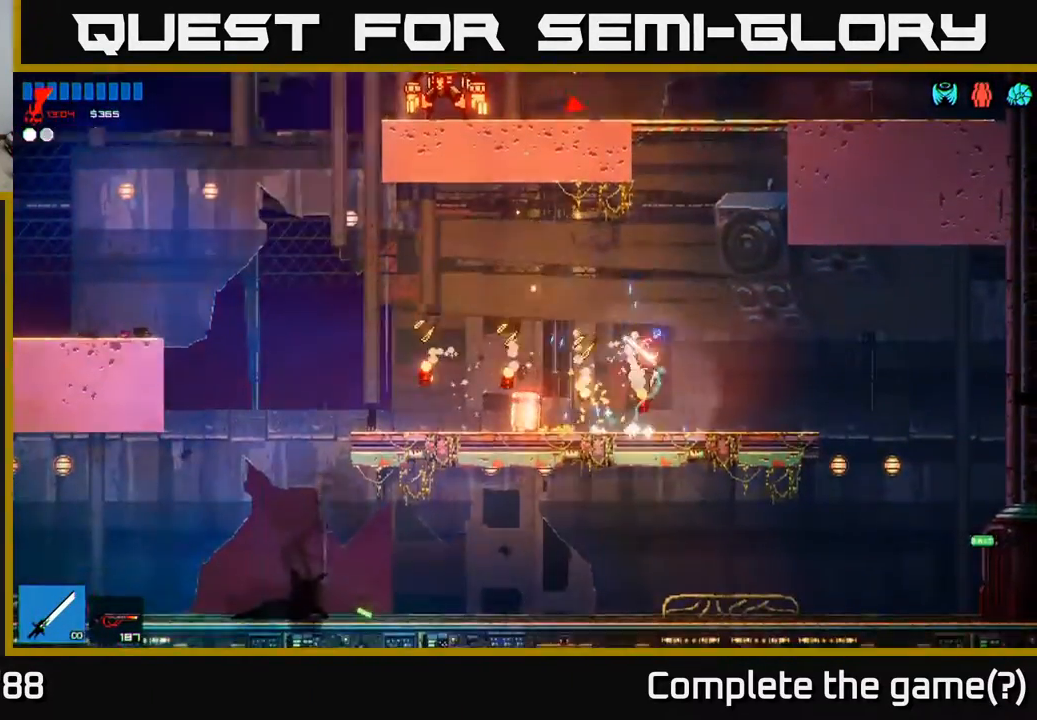
{"buttons": [], "left_stick": "left", "right_stick": "center", "events": [[183, "left_stick", "up"], [217, "A", "up"], [233, "left_stick", "up-left"], [283, "A", "down"], [333, "left_stick", "left"], [450, "A", "up"]]}
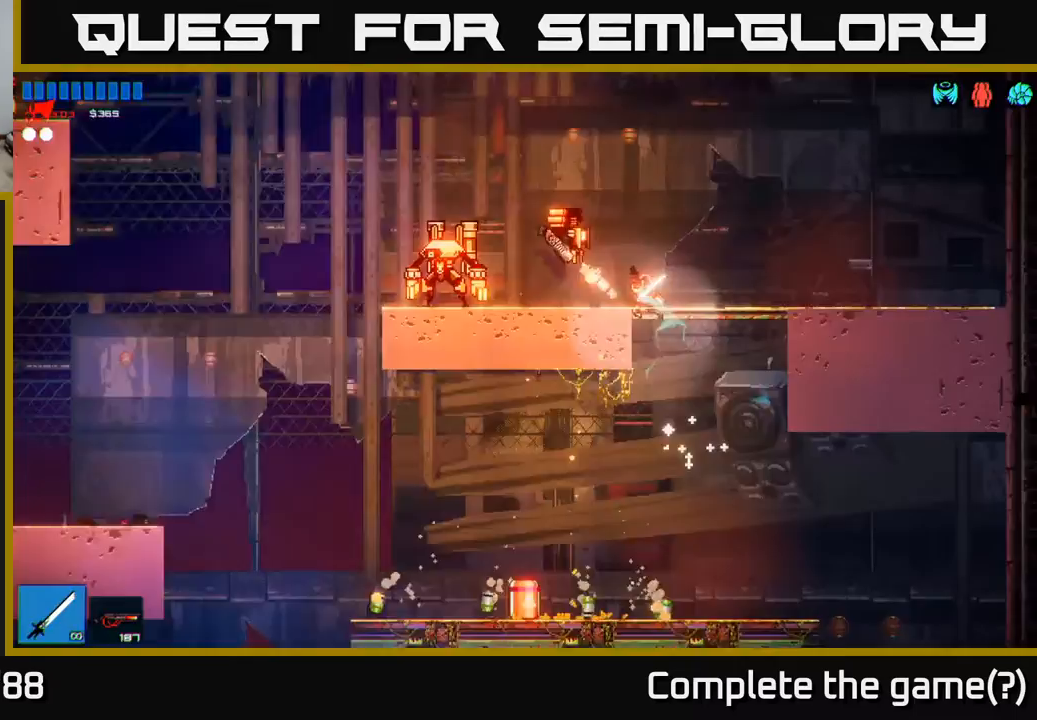
{"buttons": [], "left_stick": "left", "right_stick": "left", "events": [[17, "right_stick", "left"], [83, "right_stick", "up-left"], [233, "right_stick", "left"], [267, "left_stick", "center"], [400, "left_stick", "left"]]}
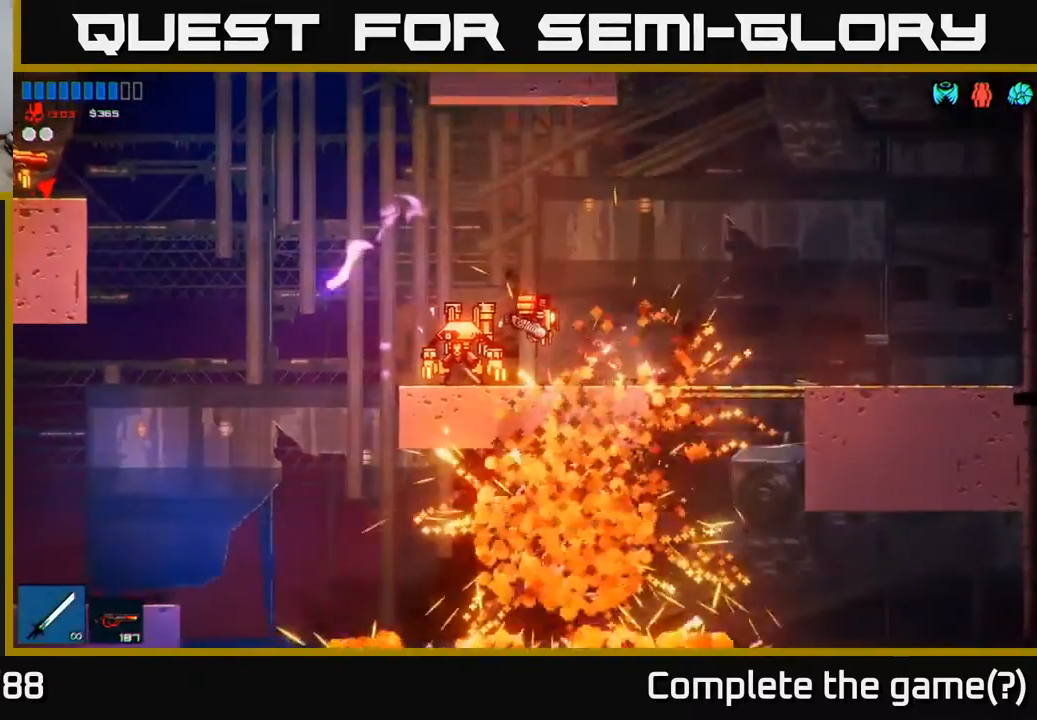
{"buttons": [], "left_stick": "center", "right_stick": "left", "events": [[133, "left_stick", "center"], [133, "right_stick", "up-left"], [300, "left_stick", "left"], [350, "right_stick", "left"], [400, "left_stick", "center"]]}
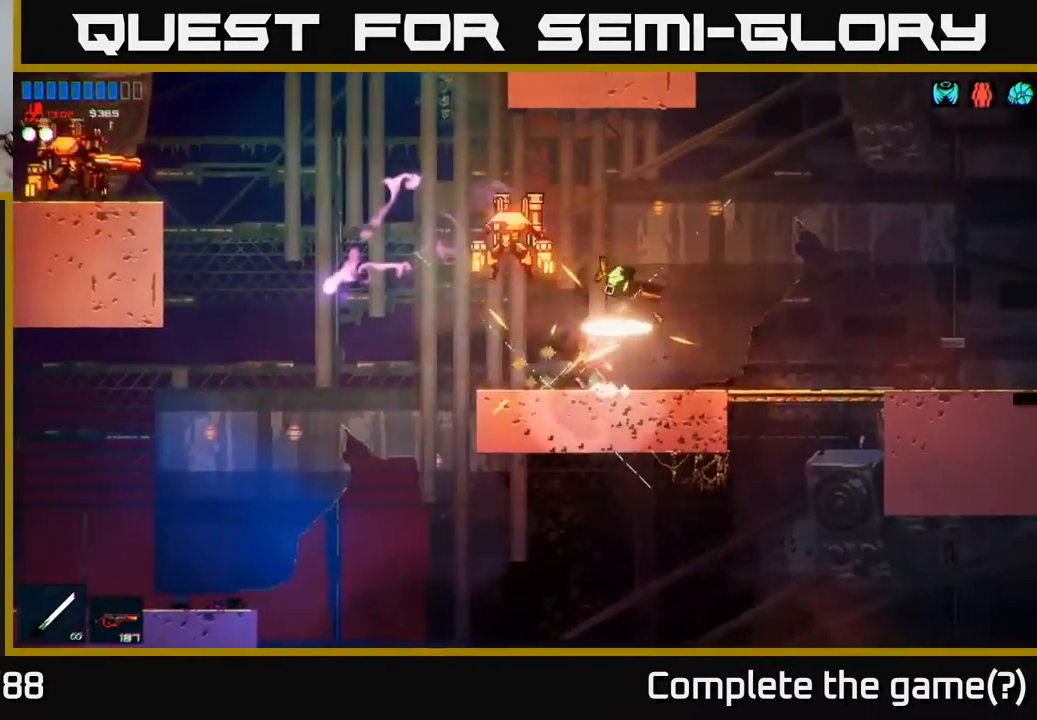
{"buttons": [], "left_stick": "center", "right_stick": "up", "events": [[33, "left_stick", "right"], [233, "left_stick", "center"], [333, "right_stick", "up-left"], [500, "right_stick", "up"]]}
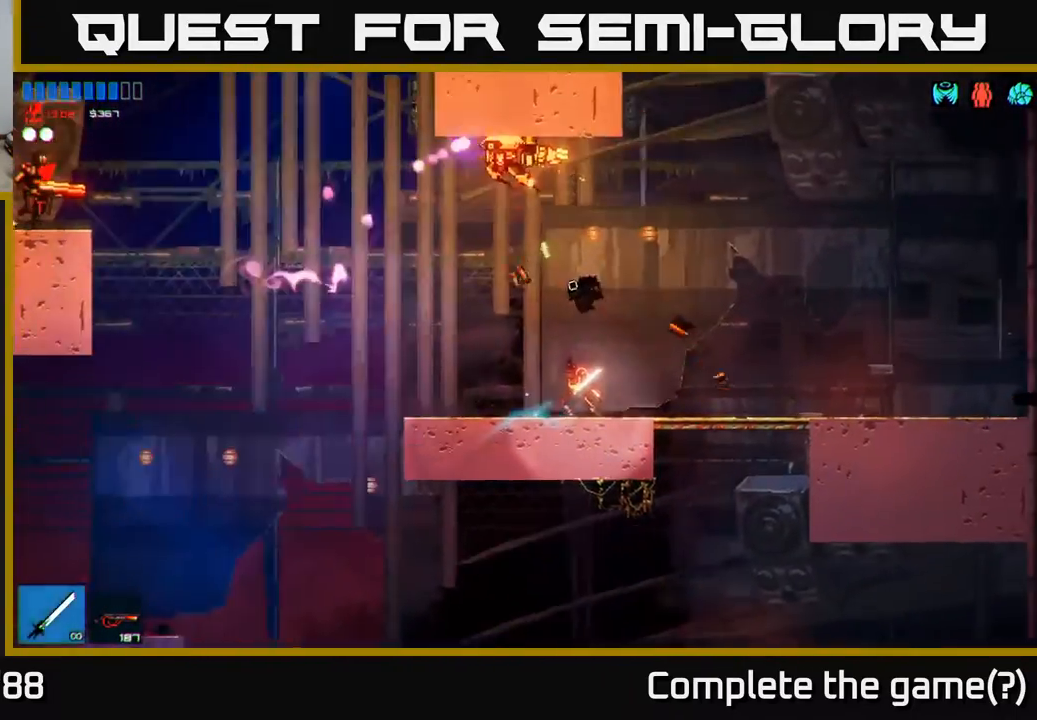
{"buttons": [], "left_stick": "left", "right_stick": "center", "events": [[133, "left_stick", "left"], [200, "right_stick", "center"], [300, "A", "down"], [383, "A", "up"]]}
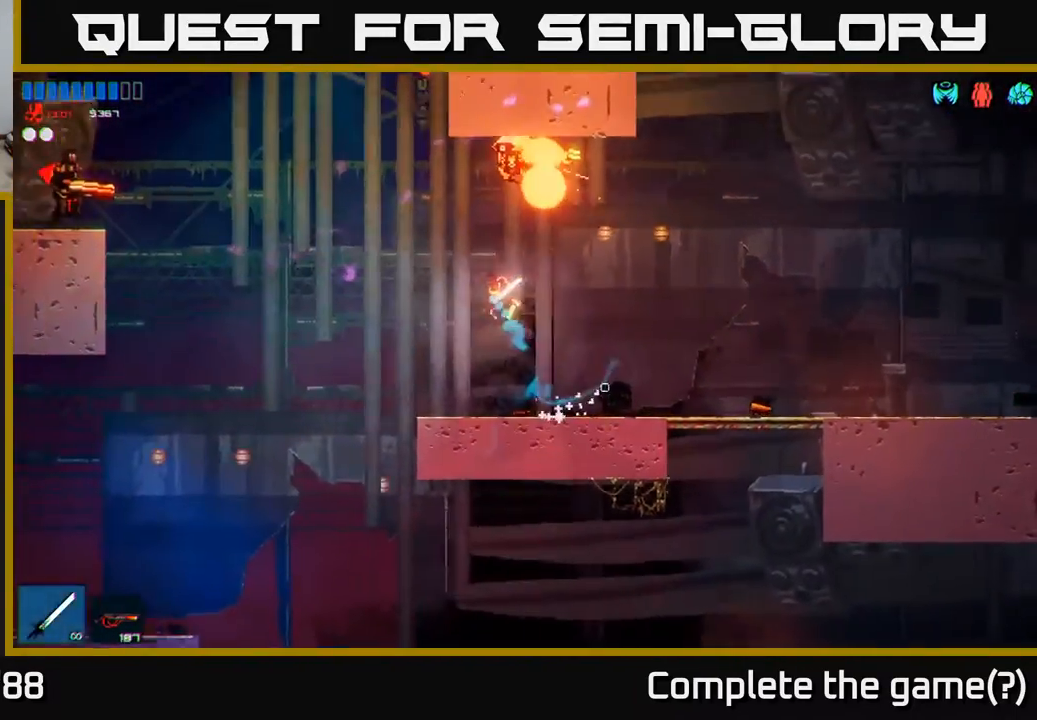
{"buttons": [], "left_stick": "center", "right_stick": "up-right", "events": [[50, "right_stick", "up-right"], [117, "left_stick", "center"]]}
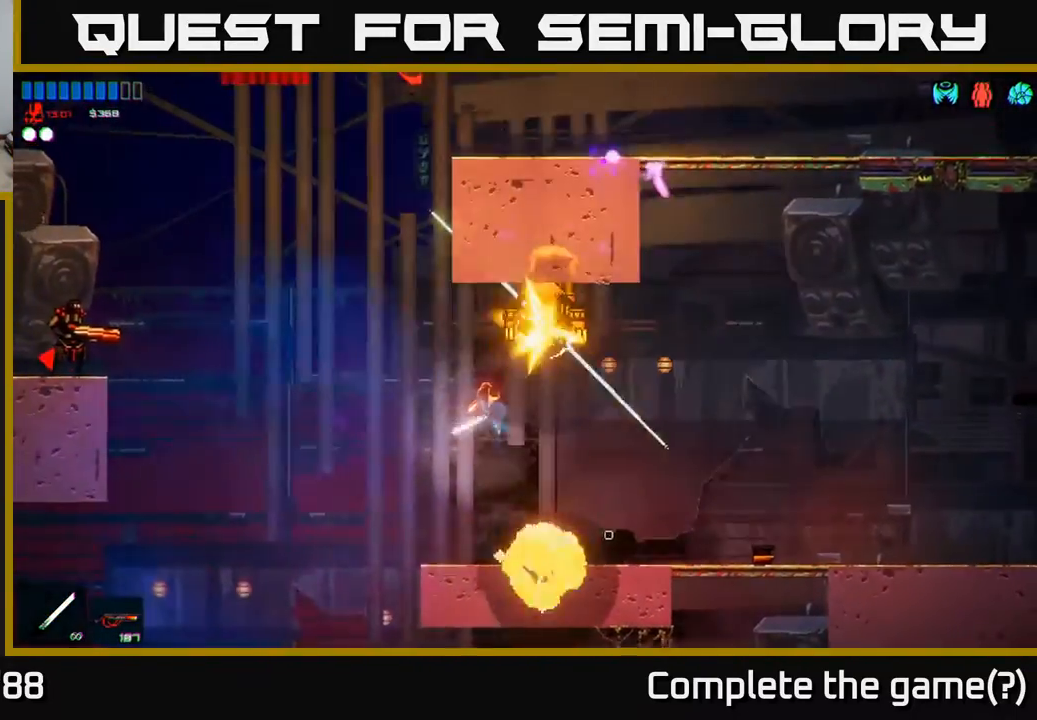
{"buttons": ["A"], "left_stick": "center", "right_stick": "center", "events": [[100, "right_stick", "center"], [483, "A", "down"]]}
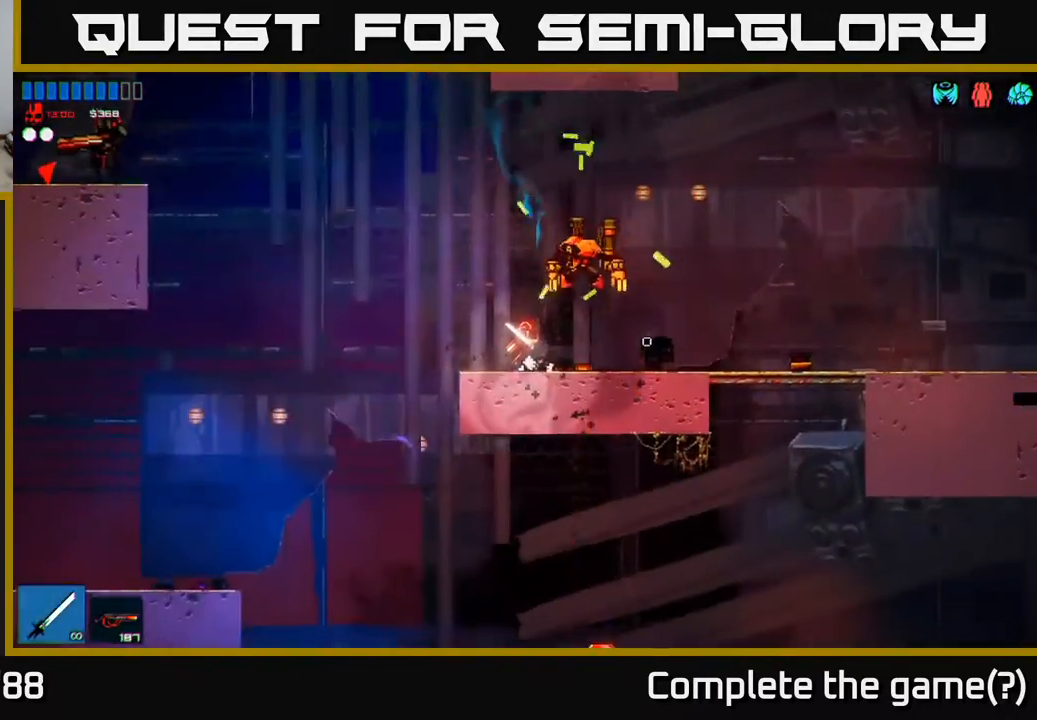
{"buttons": [], "left_stick": "right", "right_stick": "center", "events": [[33, "left_stick", "right"], [100, "A", "up"], [217, "left_stick", "left"], [283, "left_stick", "center"], [367, "left_stick", "right"]]}
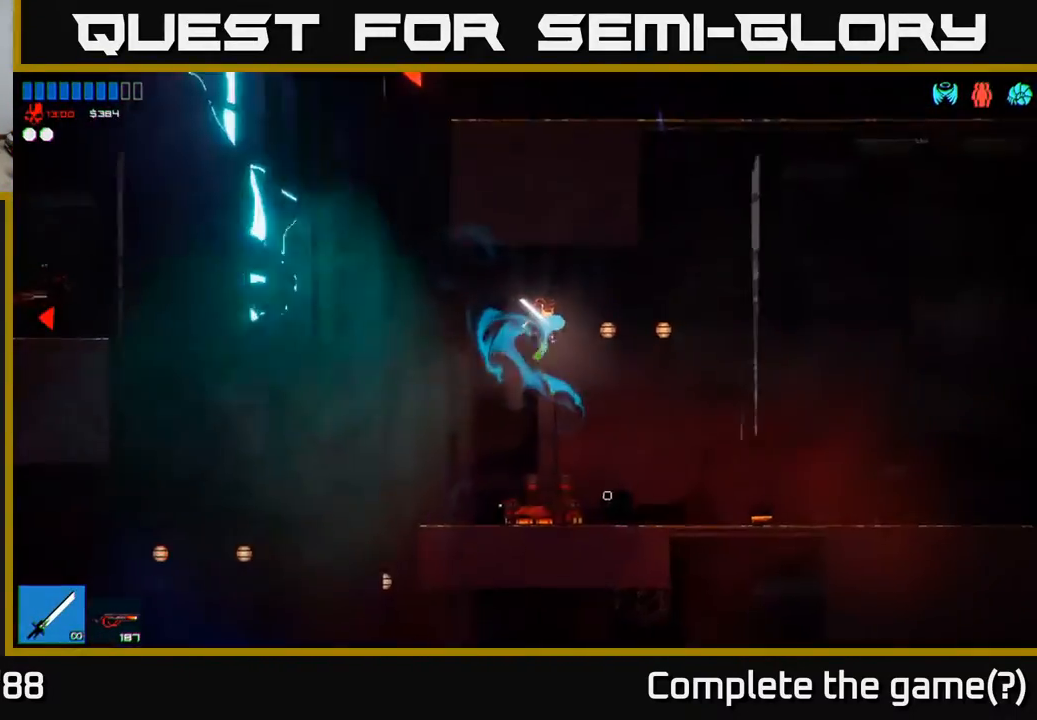
{"buttons": ["A"], "left_stick": "left", "right_stick": "center", "events": [[33, "left_stick", "left"], [467, "A", "down"]]}
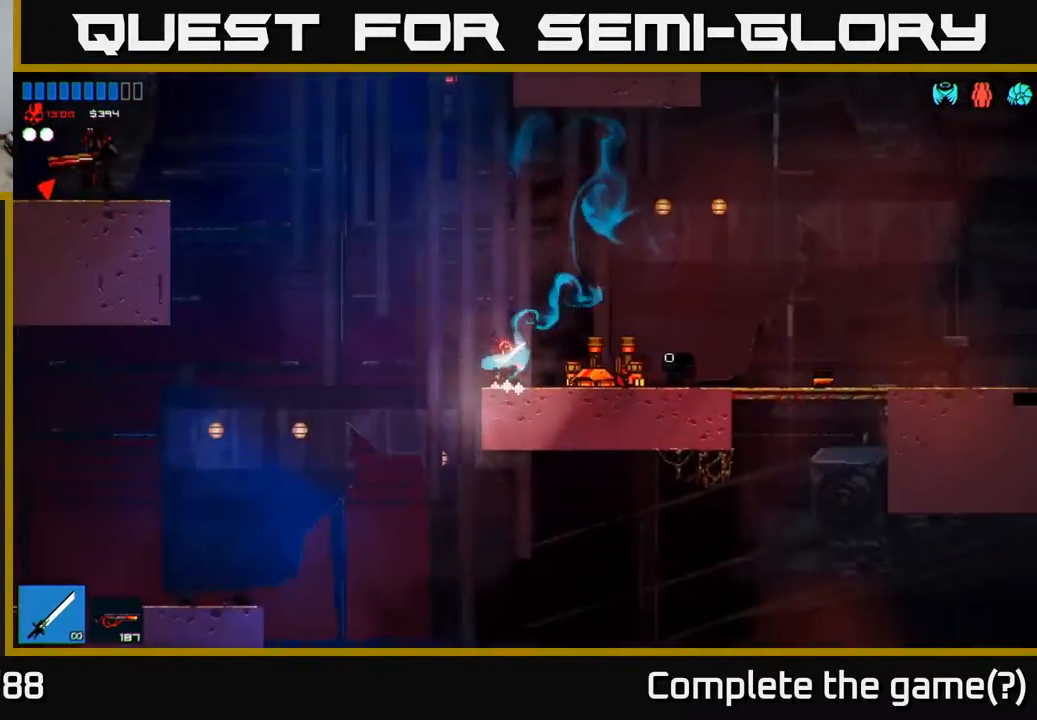
{"buttons": [], "left_stick": "left", "right_stick": "center", "events": [[233, "A", "up"], [300, "A", "down"], [400, "A", "up"]]}
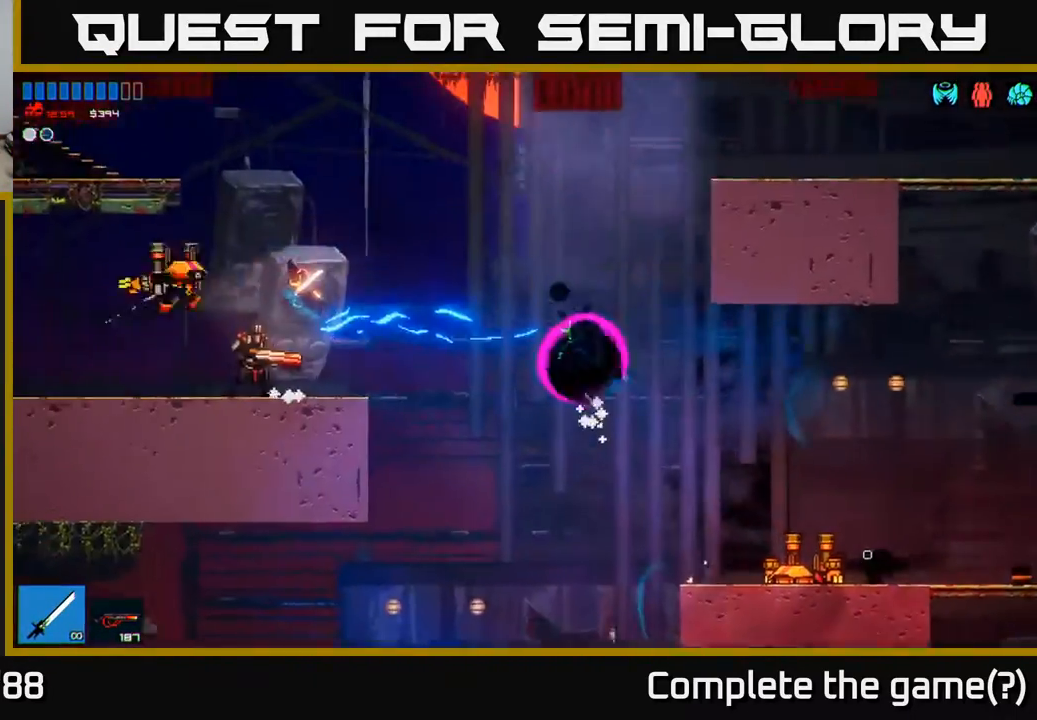
{"buttons": [], "left_stick": "center", "right_stick": "right", "events": [[233, "right_stick", "right"], [333, "left_stick", "right"], [500, "left_stick", "center"]]}
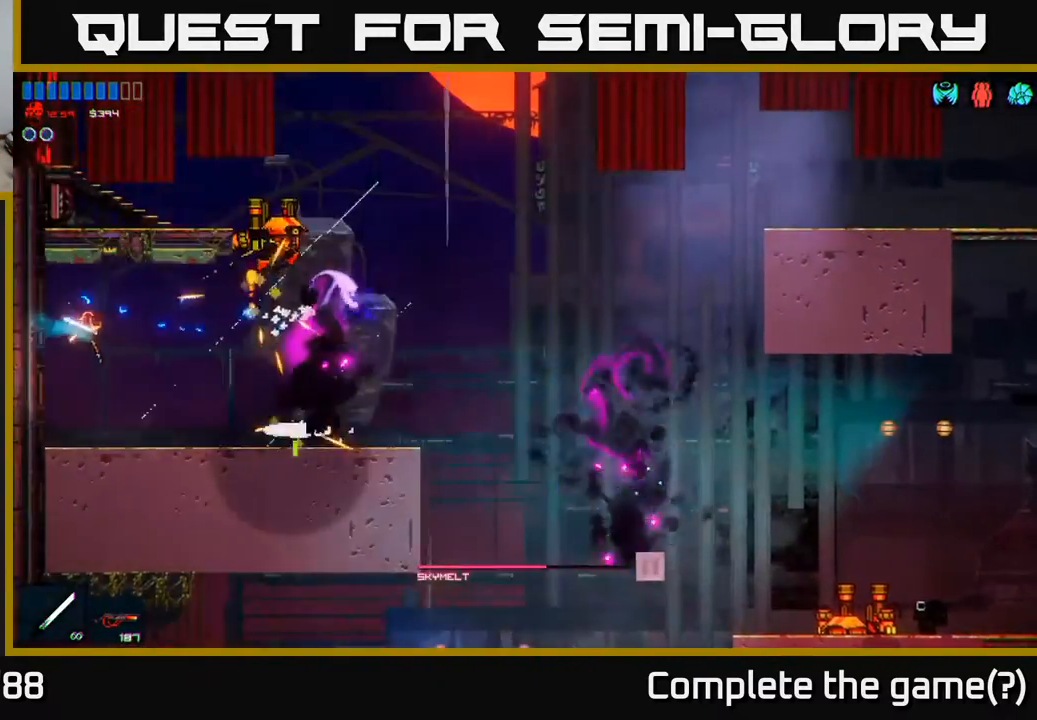
{"buttons": [], "left_stick": "right", "right_stick": "center", "events": [[133, "left_stick", "right"], [250, "right_stick", "center"]]}
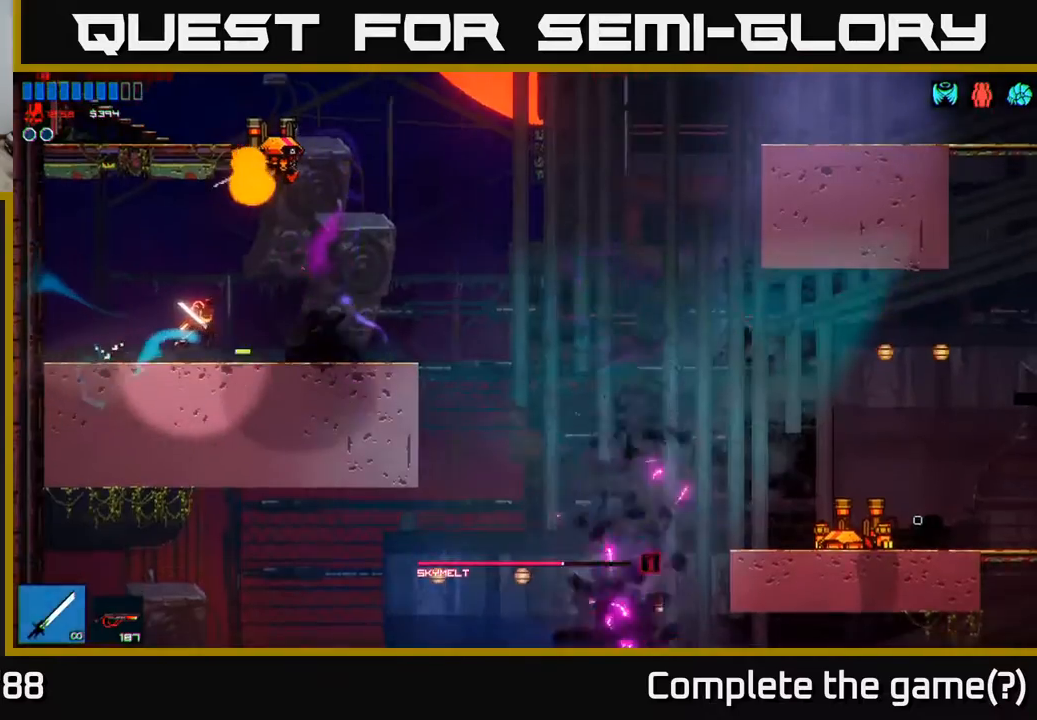
{"buttons": [], "left_stick": "center", "right_stick": "center", "events": [[17, "right_stick", "up"], [333, "right_stick", "center"], [400, "left_stick", "center"]]}
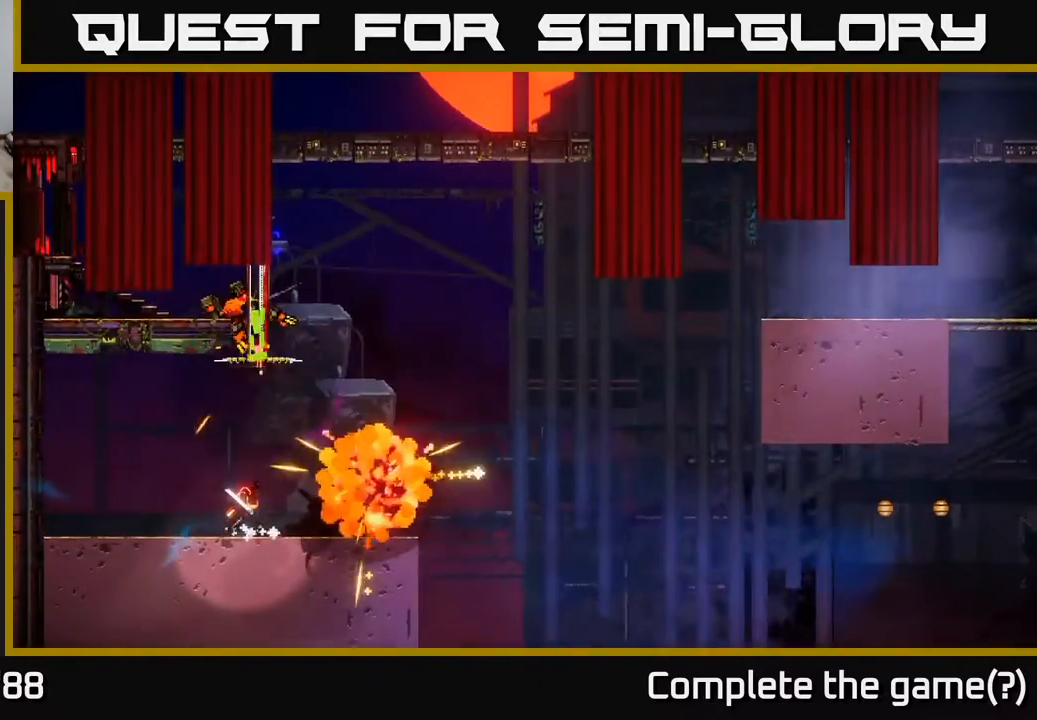
{"buttons": [], "left_stick": "left", "right_stick": "center", "events": [[17, "left_stick", "right"], [67, "A", "down"], [183, "A", "up"], [233, "left_stick", "up"], [267, "right_stick", "up-left"], [367, "left_stick", "right"], [400, "right_stick", "left"], [500, "left_stick", "left"], [500, "right_stick", "center"]]}
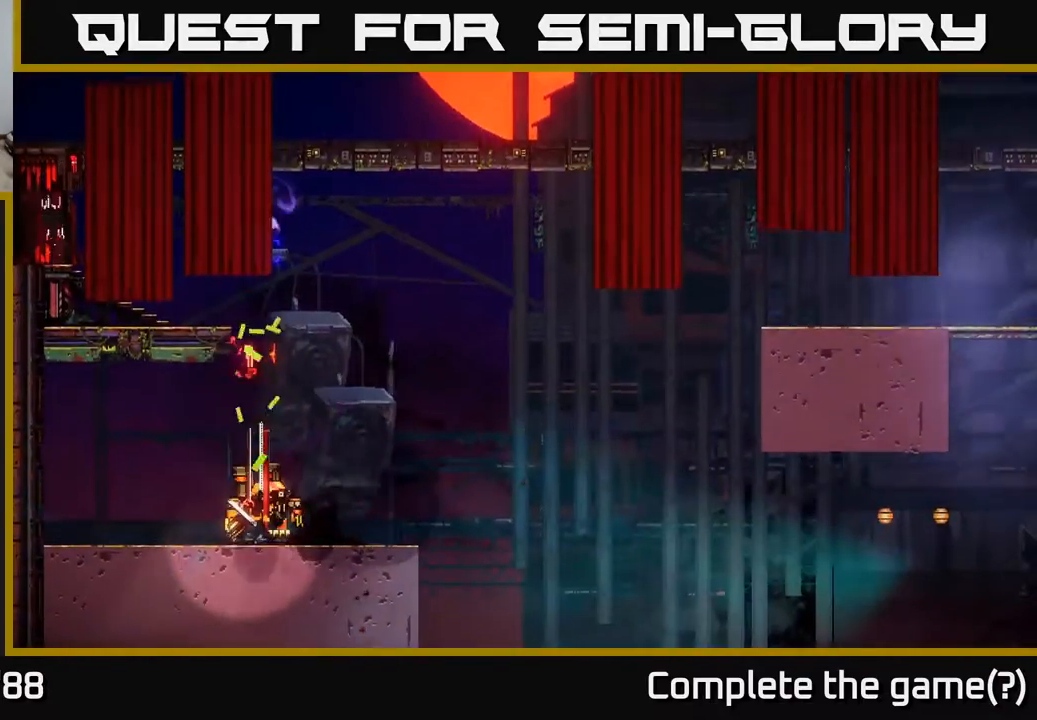
{"buttons": [], "left_stick": "center", "right_stick": "center", "events": [[117, "left_stick", "center"]]}
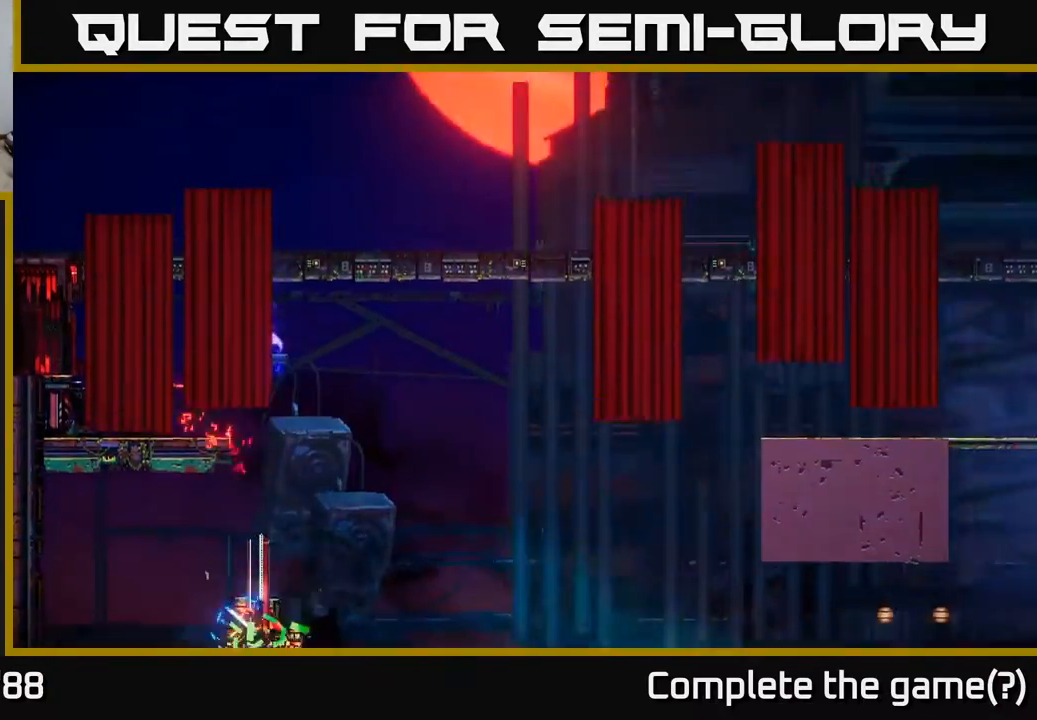
{"buttons": [], "left_stick": "right", "right_stick": "center", "events": [[367, "left_stick", "right"]]}
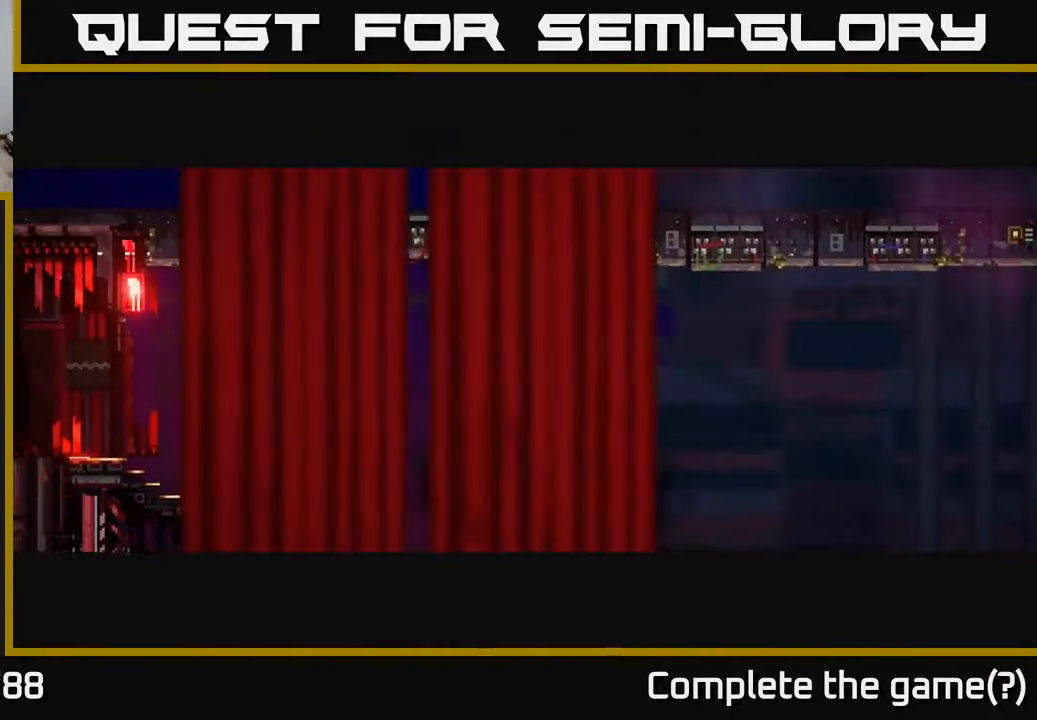
{"buttons": [], "left_stick": "right", "right_stick": "center", "events": [[100, "left_stick", "center"], [283, "left_stick", "right"]]}
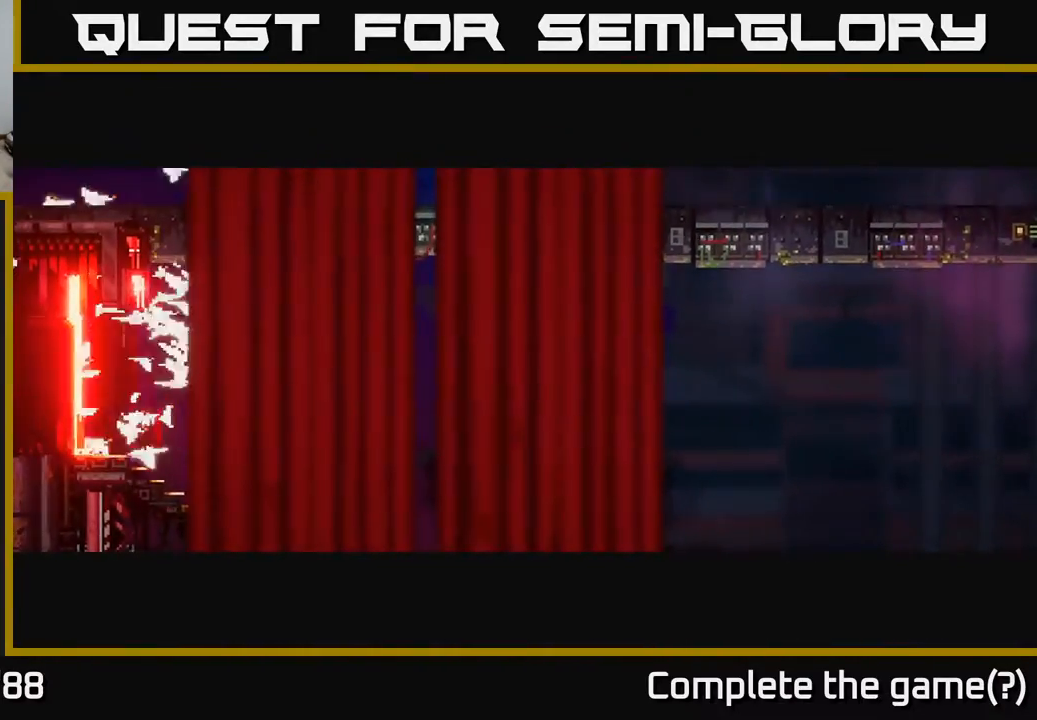
{"buttons": [], "left_stick": "center", "right_stick": "center", "events": [[67, "left_stick", "center"]]}
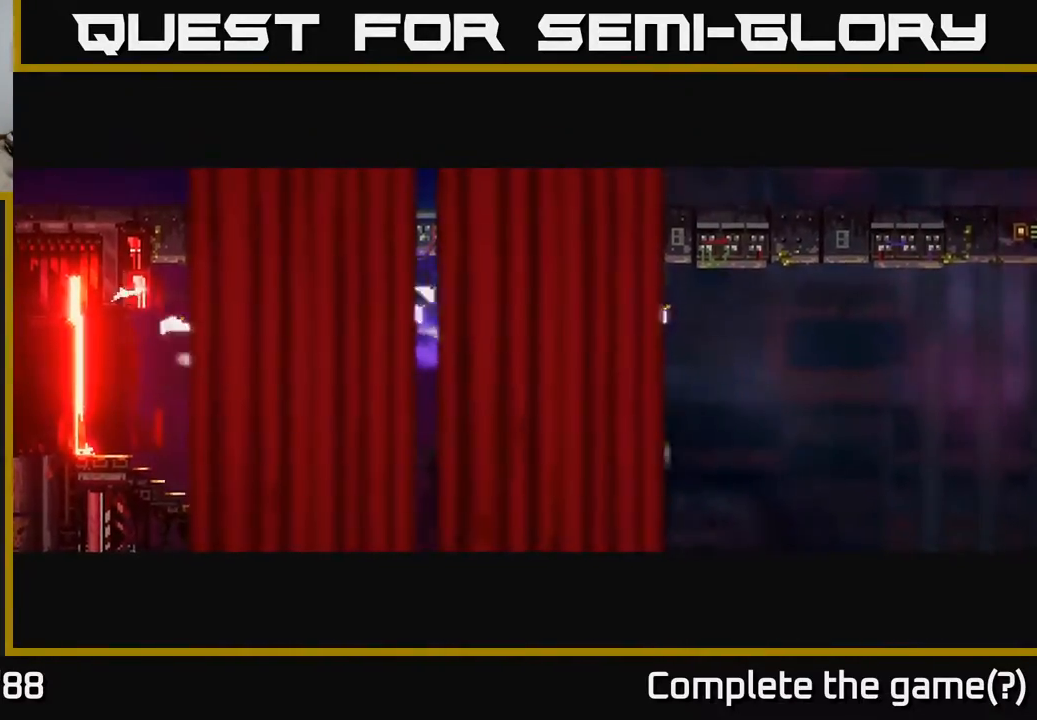
{"buttons": [], "left_stick": "center", "right_stick": "center", "events": []}
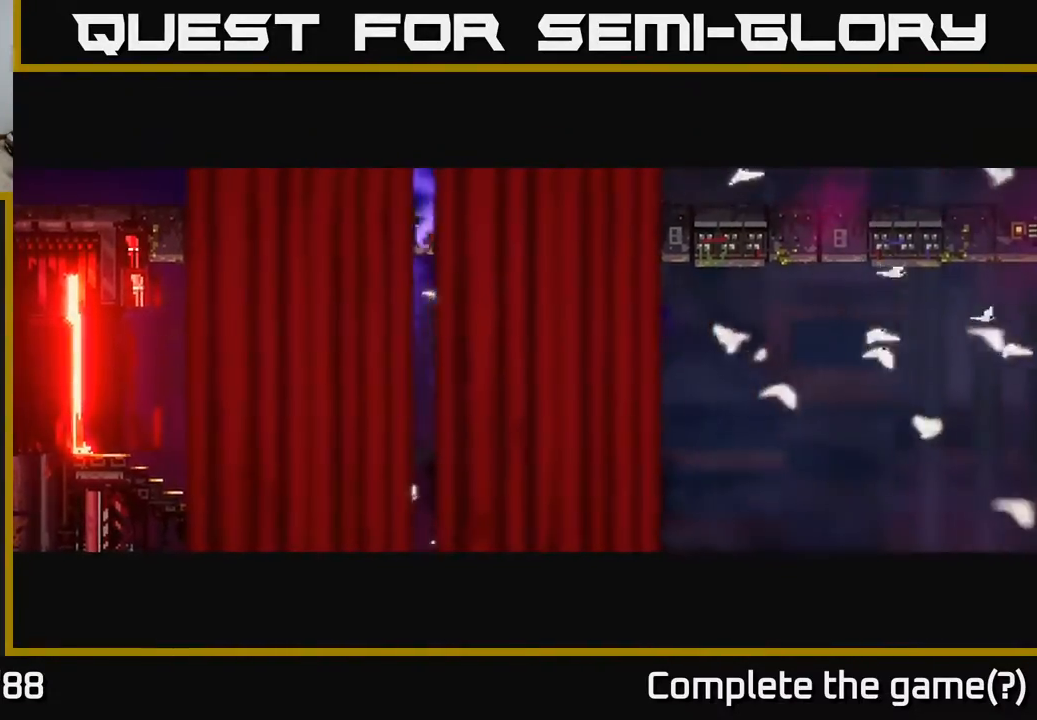
{"buttons": [], "left_stick": "center", "right_stick": "center", "events": []}
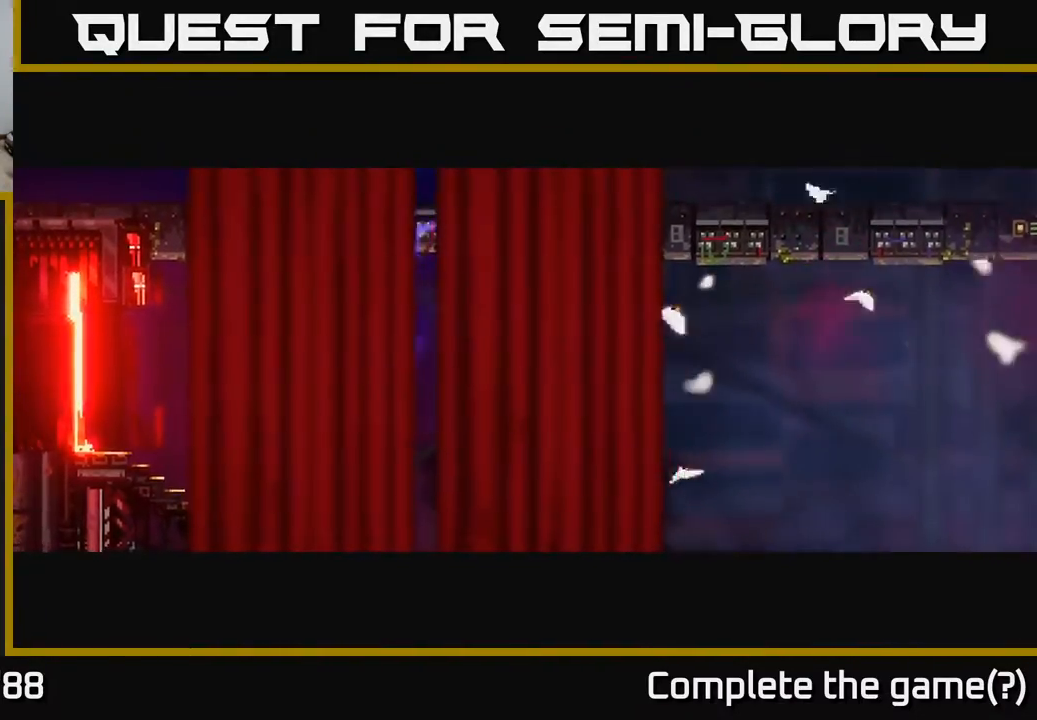
{"buttons": [], "left_stick": "center", "right_stick": "center", "events": []}